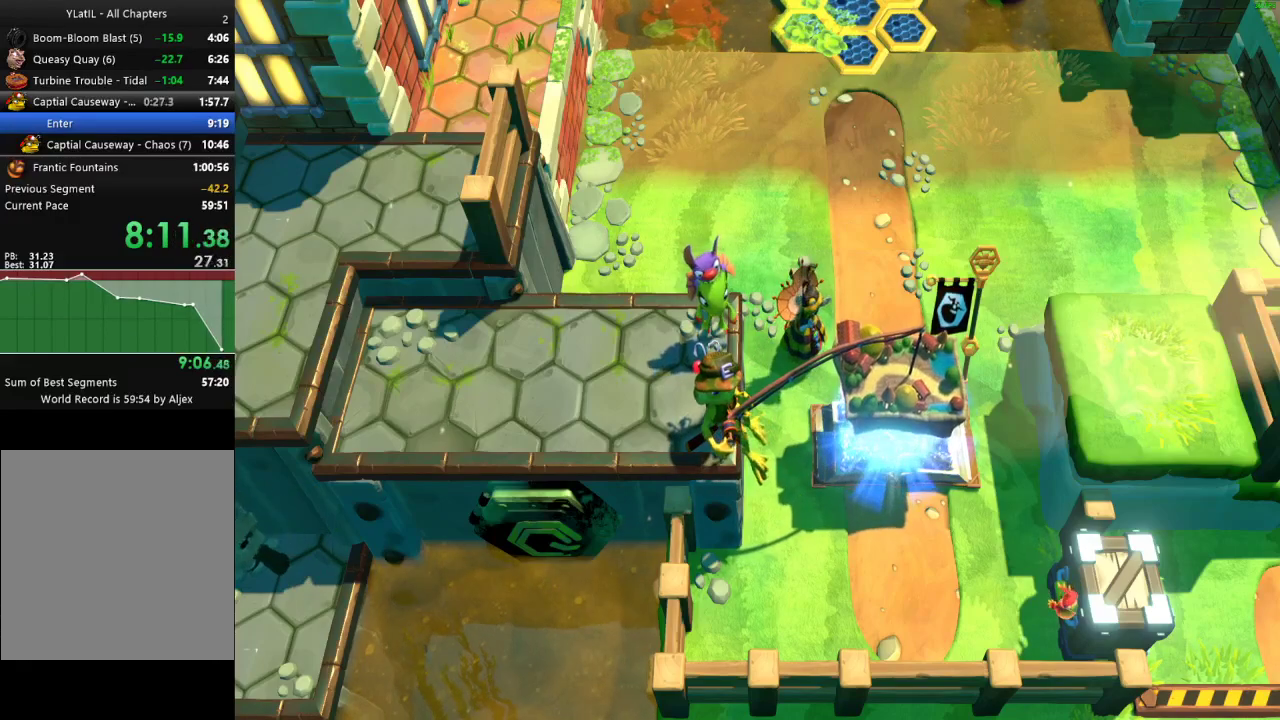
Gameplay with a controller (Xbox layout); each line is a JSON object with the inputs held at the frame after it. "events" lists button and stick changes between this image and that frame as [ms after this image, input, new state], when the widget could be followed in between.
{"buttons": ["X", "L1"], "left_stick": "down-right", "right_stick": "center", "events": [[50, "X", "up"], [150, "X", "down"], [217, "X", "up"], [317, "X", "down"], [400, "X", "up"], [483, "X", "down"]]}
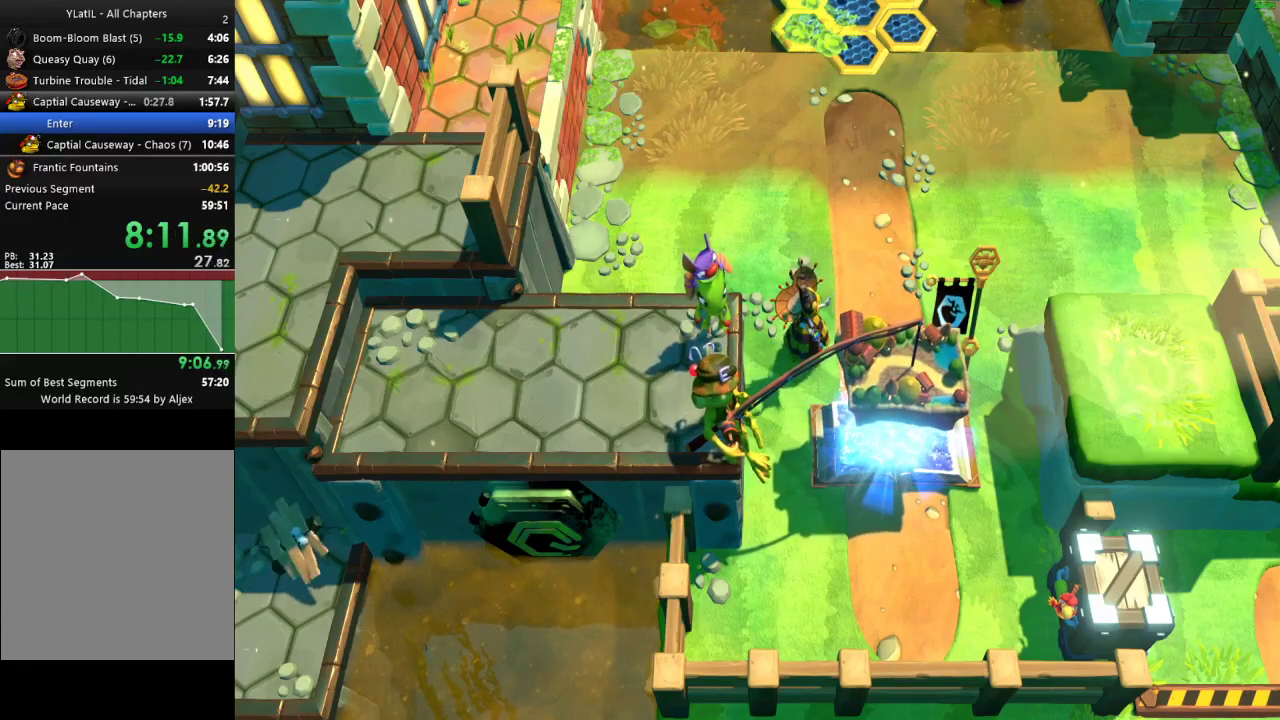
{"buttons": ["X", "L1"], "left_stick": "down-right", "right_stick": "center", "events": [[83, "X", "up"], [183, "X", "down"], [233, "X", "up"], [333, "X", "down"], [400, "X", "up"], [500, "X", "down"]]}
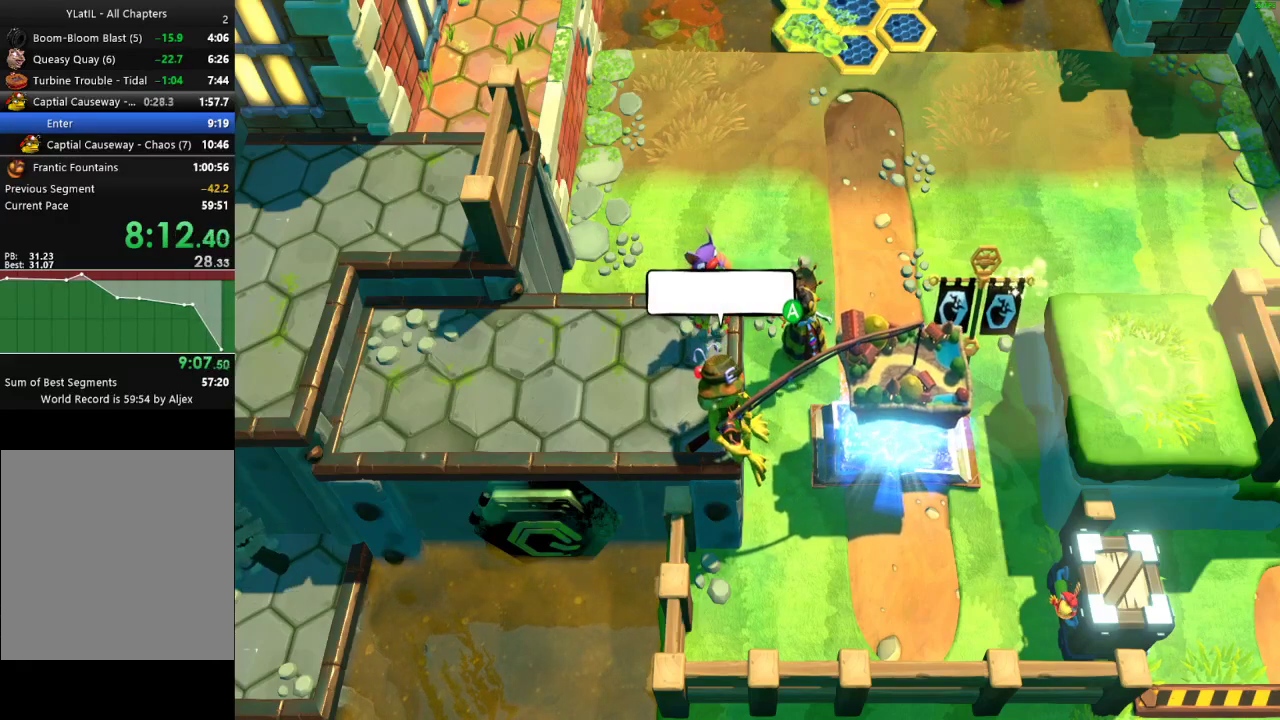
{"buttons": ["L1"], "left_stick": "down-right", "right_stick": "center", "events": [[83, "X", "up"], [167, "X", "down"], [250, "X", "up"]]}
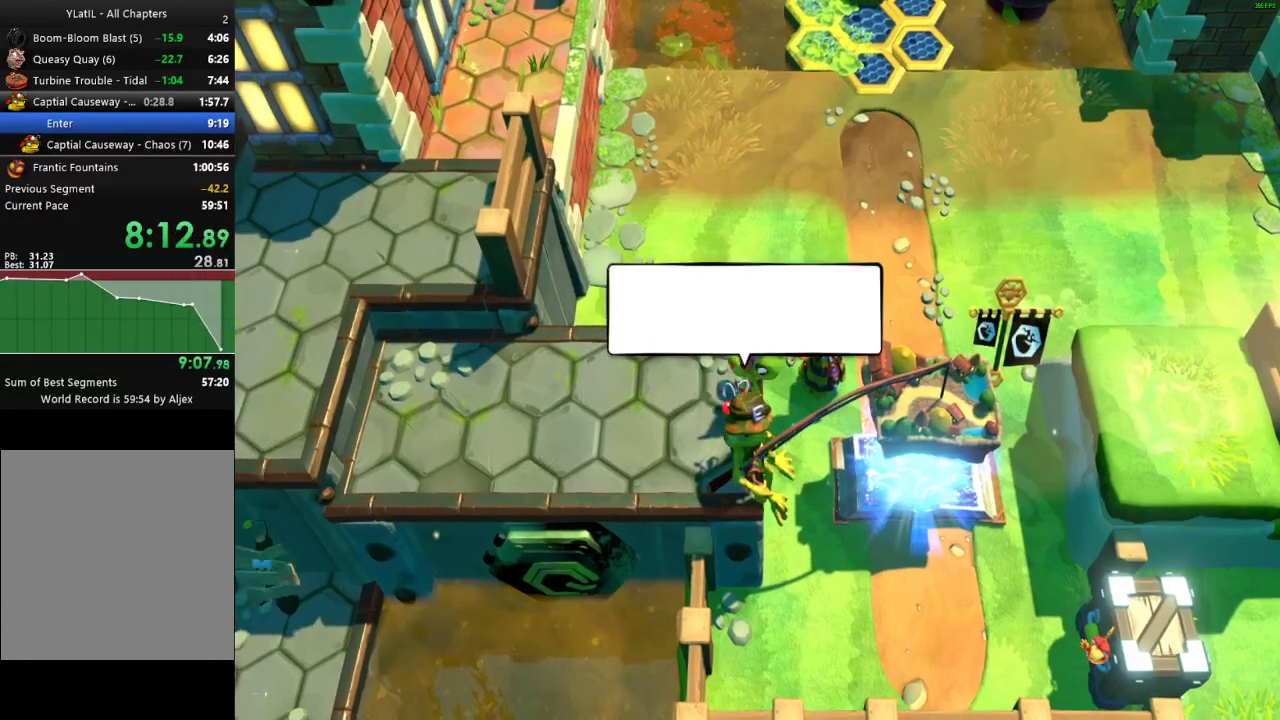
{"buttons": ["L1"], "left_stick": "right", "right_stick": "center", "events": [[350, "left_stick", "right"]]}
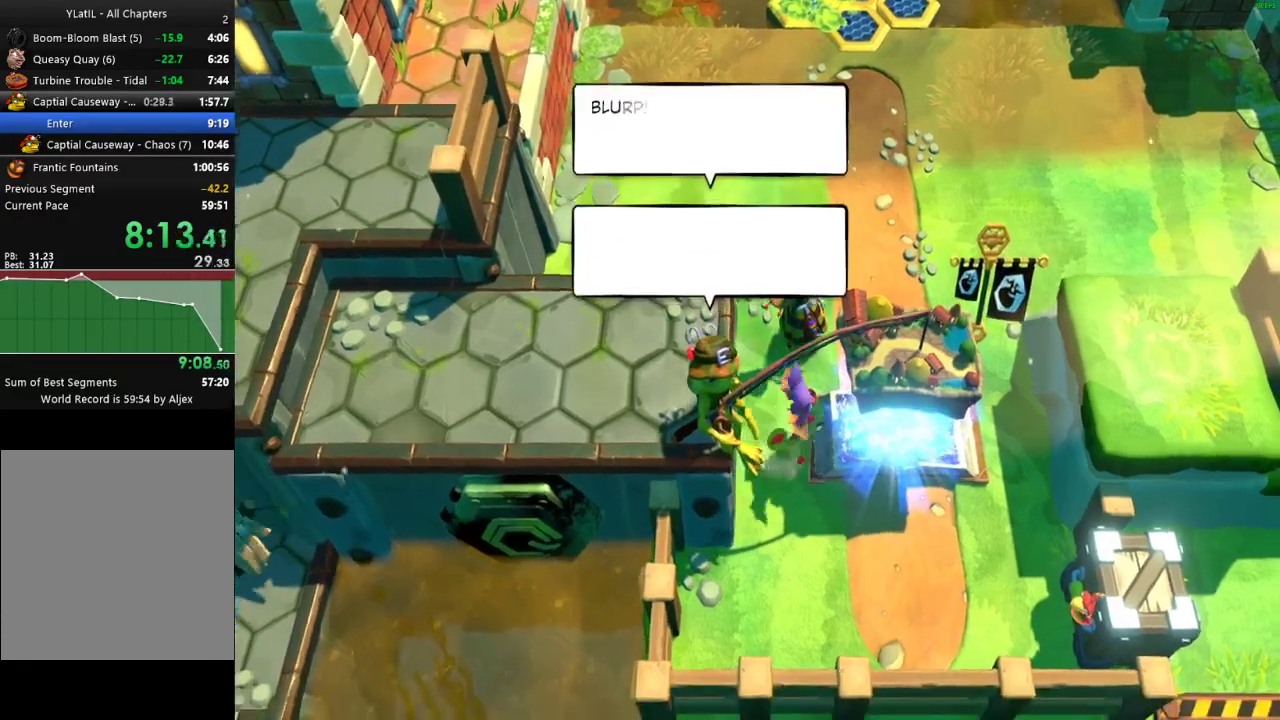
{"buttons": ["L1"], "left_stick": "center", "right_stick": "center", "events": [[283, "Y", "down"], [283, "left_stick", "center"], [500, "Y", "up"]]}
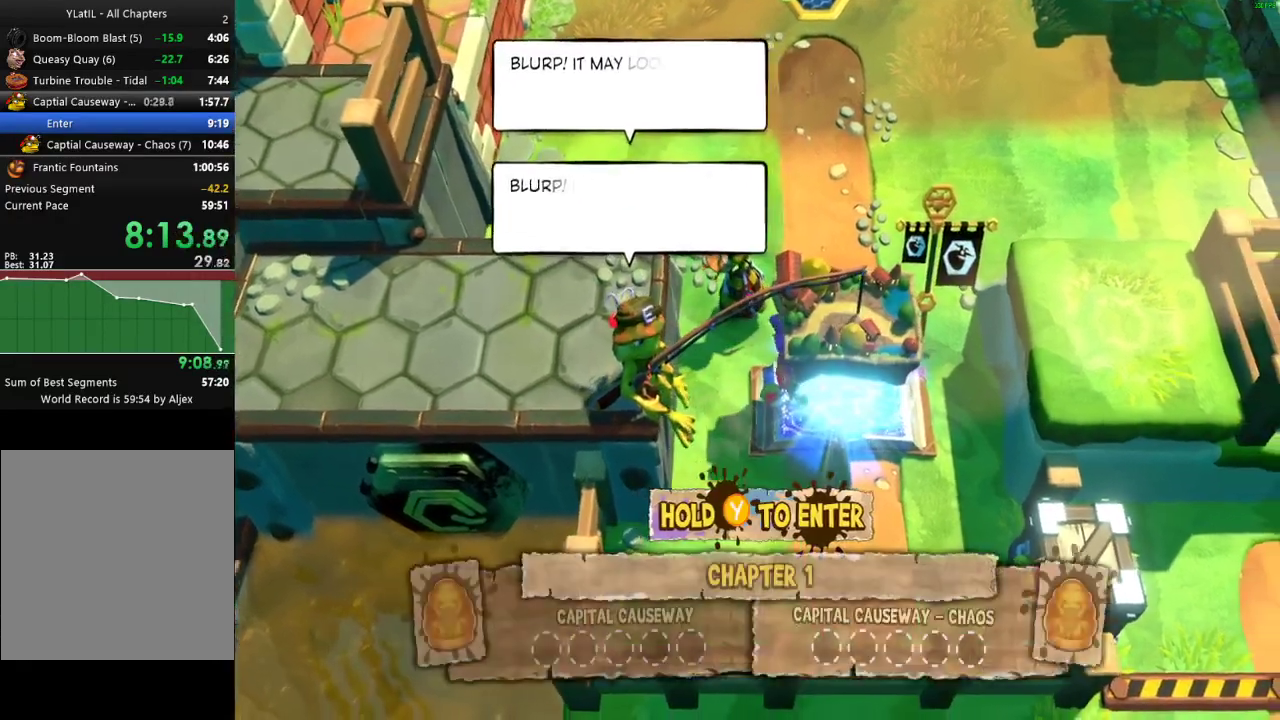
{"buttons": ["Y", "L1"], "left_stick": "center", "right_stick": "center", "events": [[33, "Y", "down"], [100, "Y", "up"], [150, "Y", "down"]]}
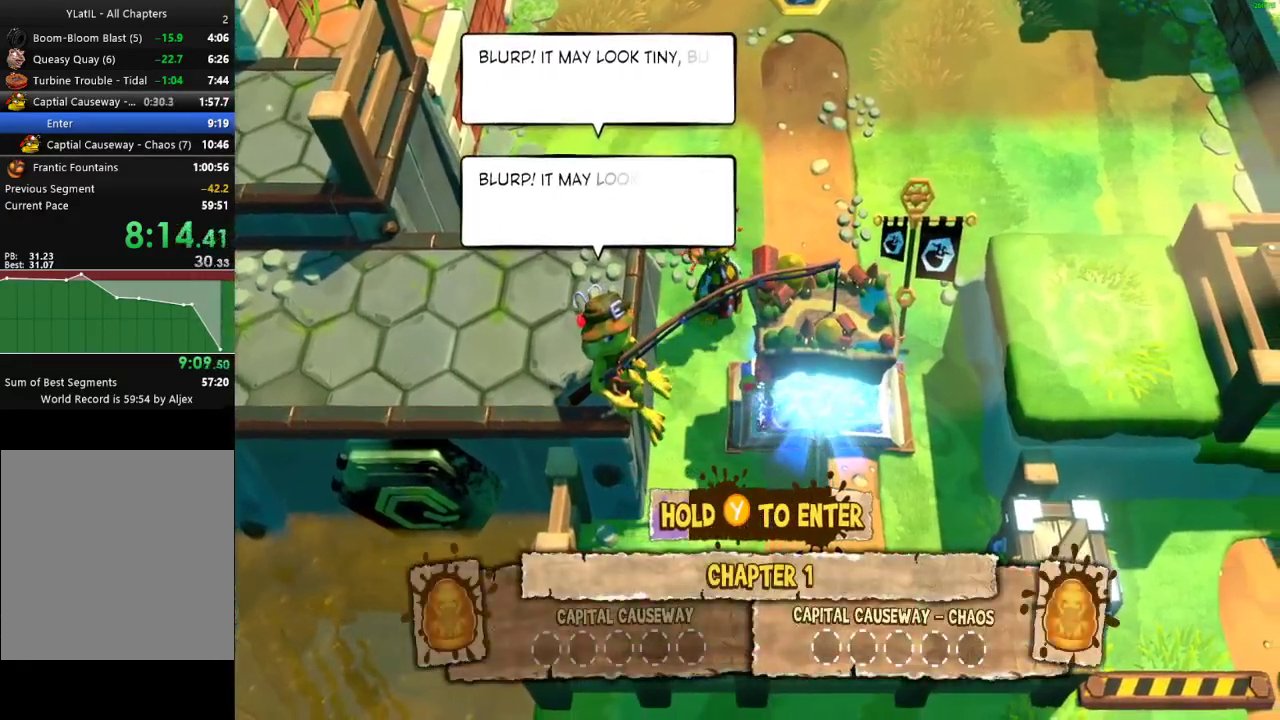
{"buttons": ["Y", "L1"], "left_stick": "center", "right_stick": "center", "events": []}
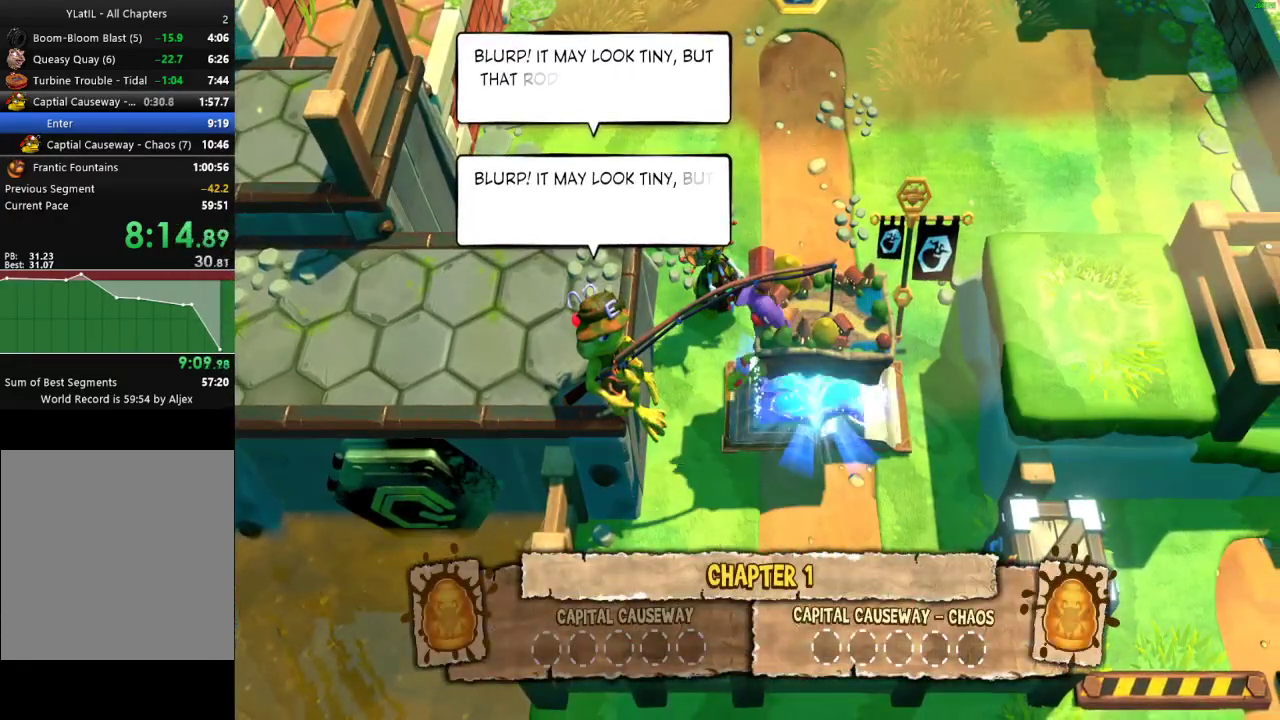
{"buttons": ["Y"], "left_stick": "center", "right_stick": "center", "events": [[333, "L1", "up"]]}
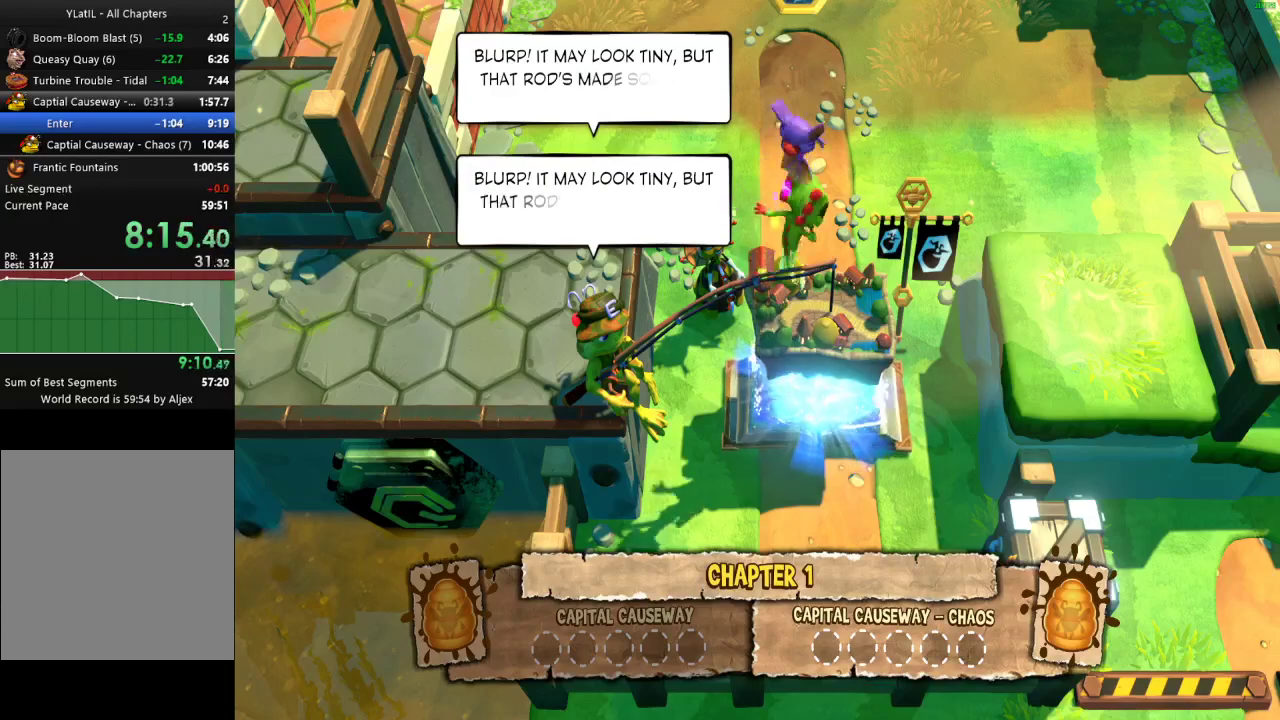
{"buttons": ["Y"], "left_stick": "center", "right_stick": "center", "events": []}
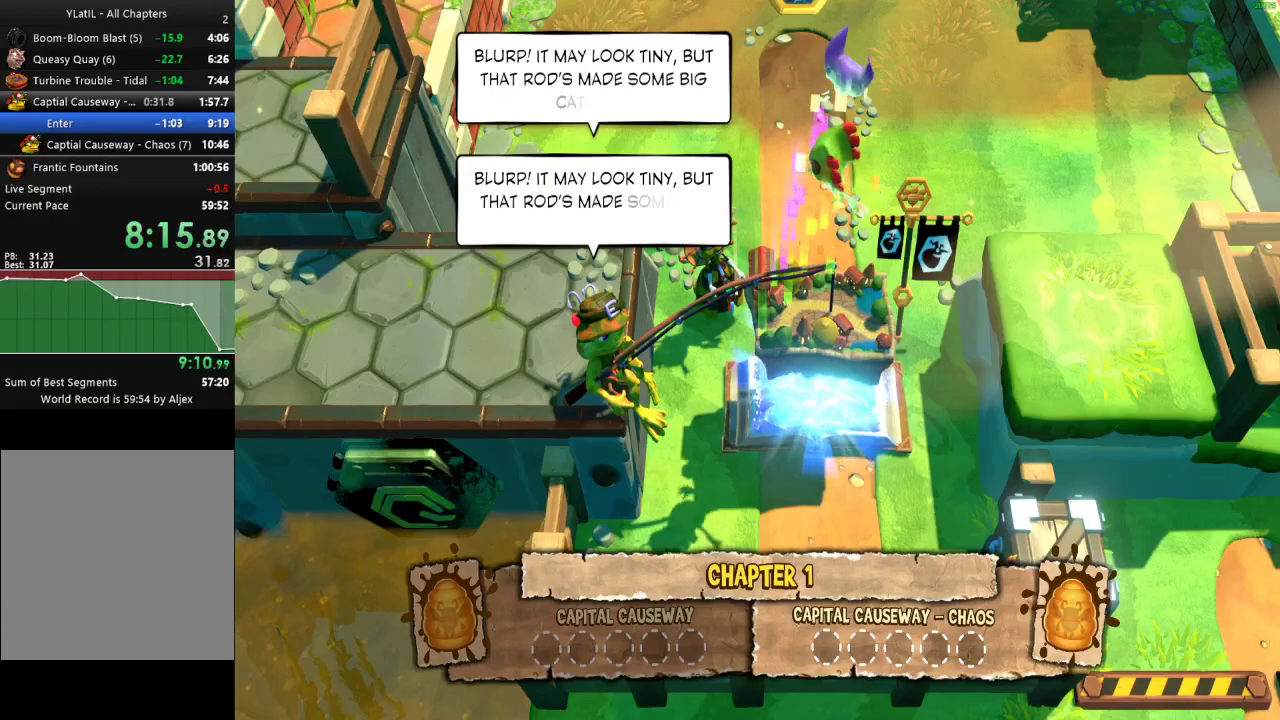
{"buttons": ["Y"], "left_stick": "center", "right_stick": "center", "events": []}
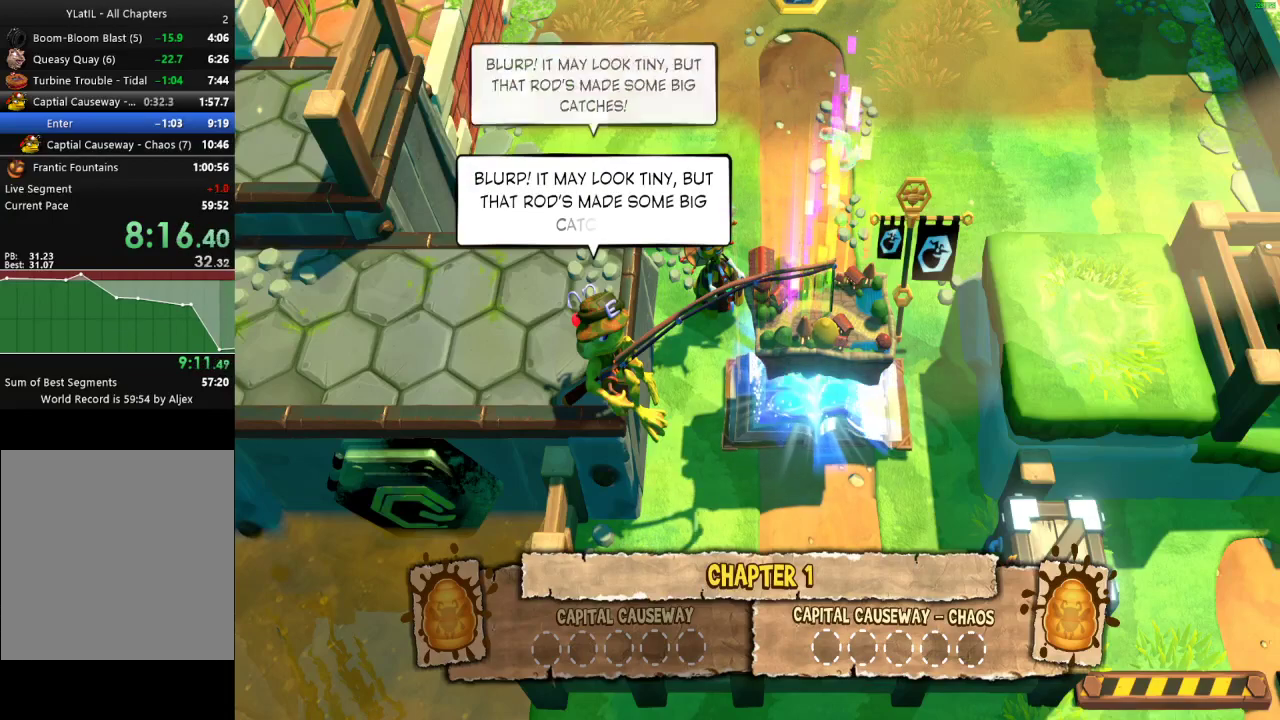
{"buttons": ["Y"], "left_stick": "center", "right_stick": "center", "events": []}
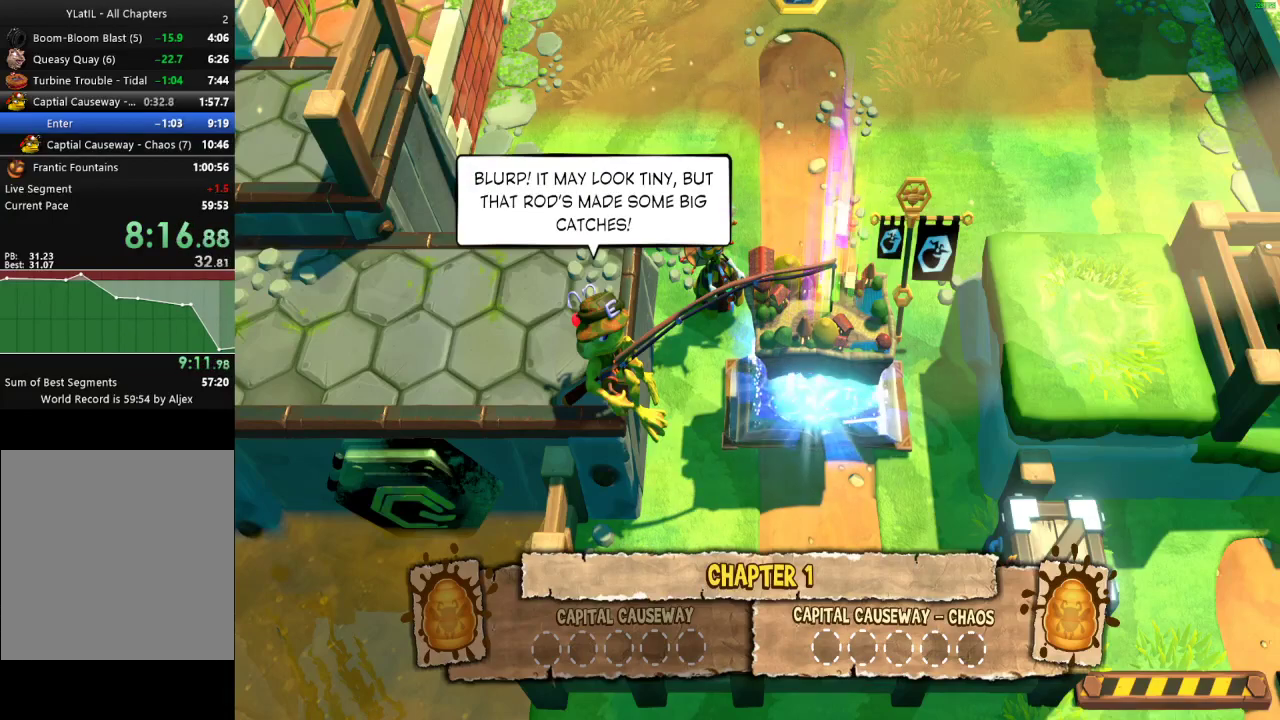
{"buttons": ["Y"], "left_stick": "center", "right_stick": "center", "events": []}
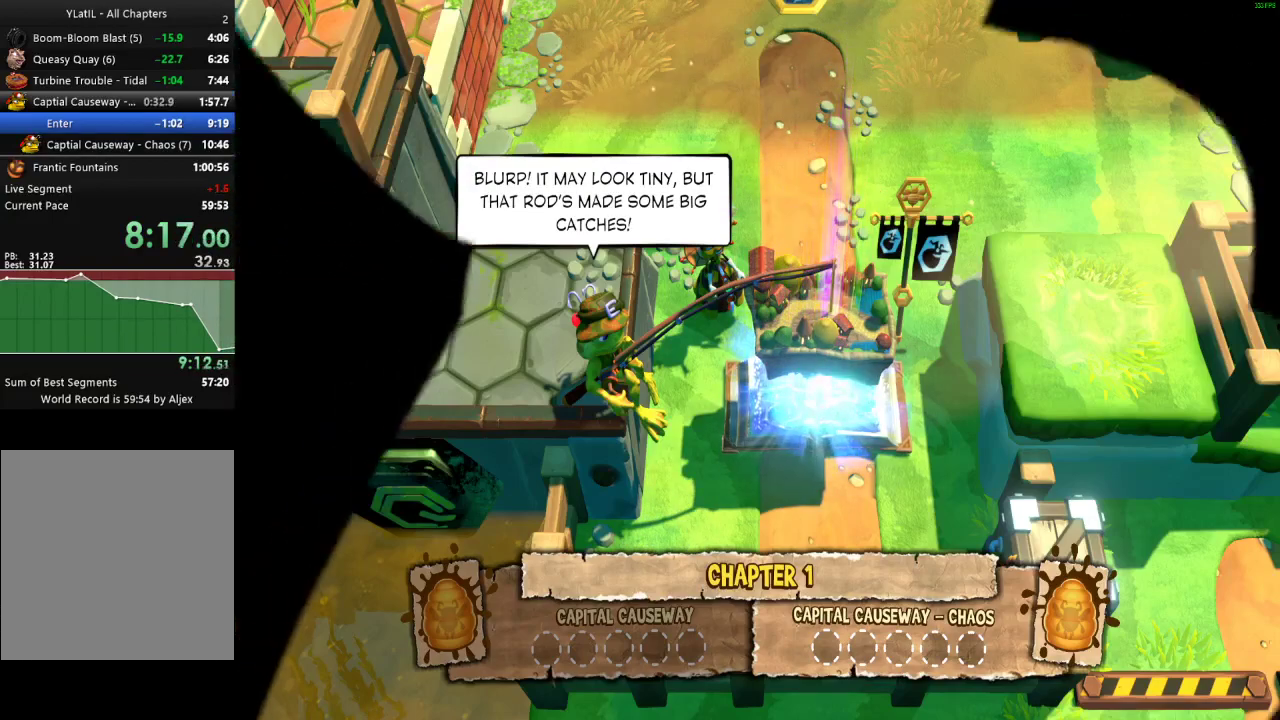
{"buttons": ["Y"], "left_stick": "center", "right_stick": "center", "events": []}
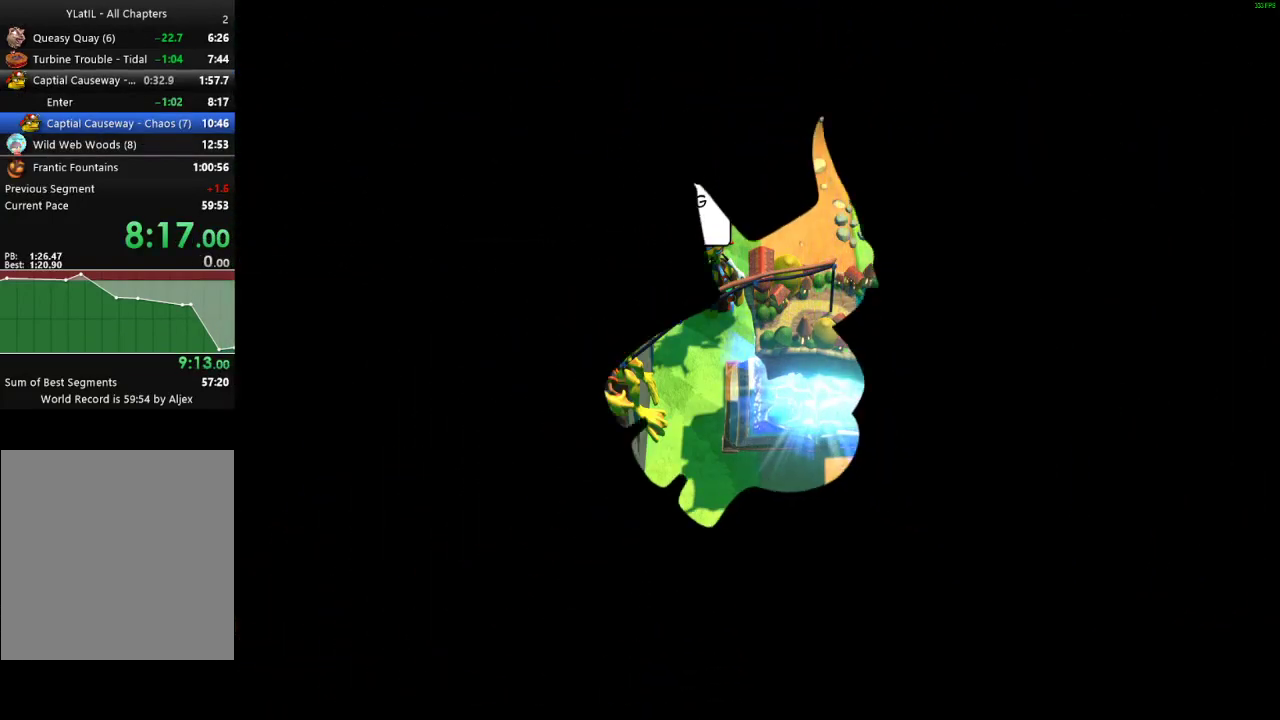
{"buttons": ["Y"], "left_stick": "center", "right_stick": "center", "events": []}
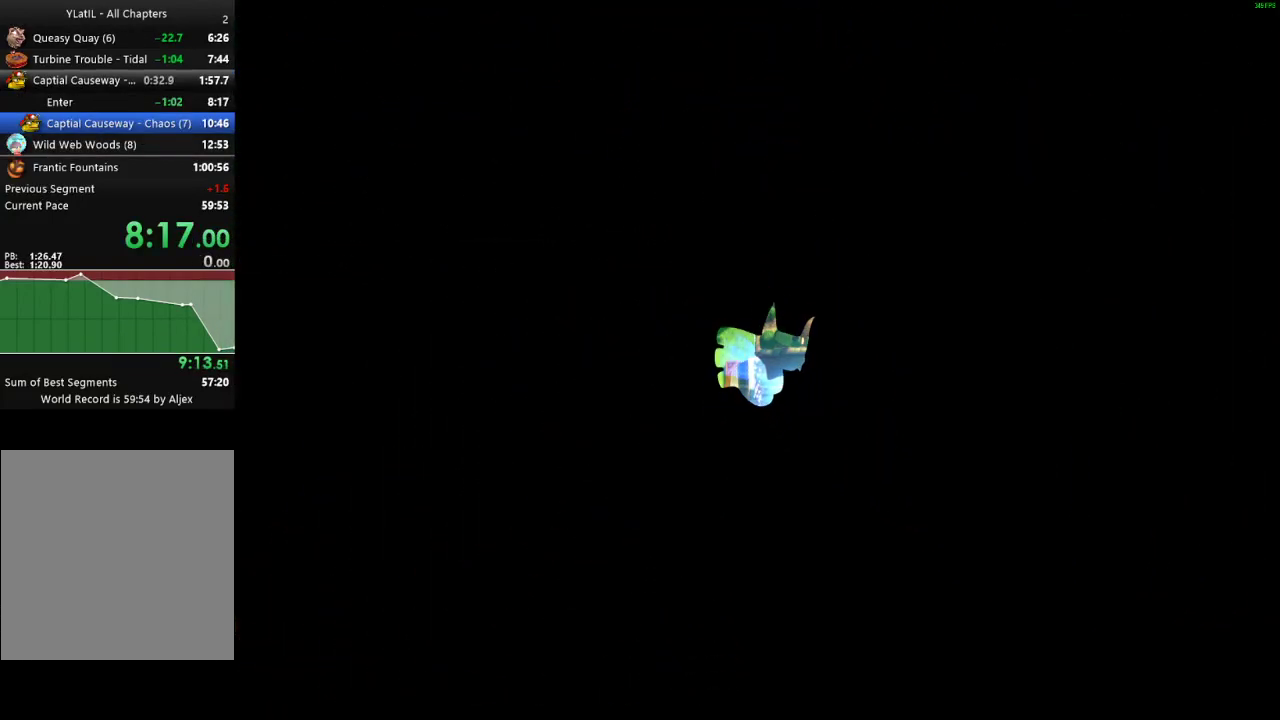
{"buttons": ["Y"], "left_stick": "center", "right_stick": "center", "events": []}
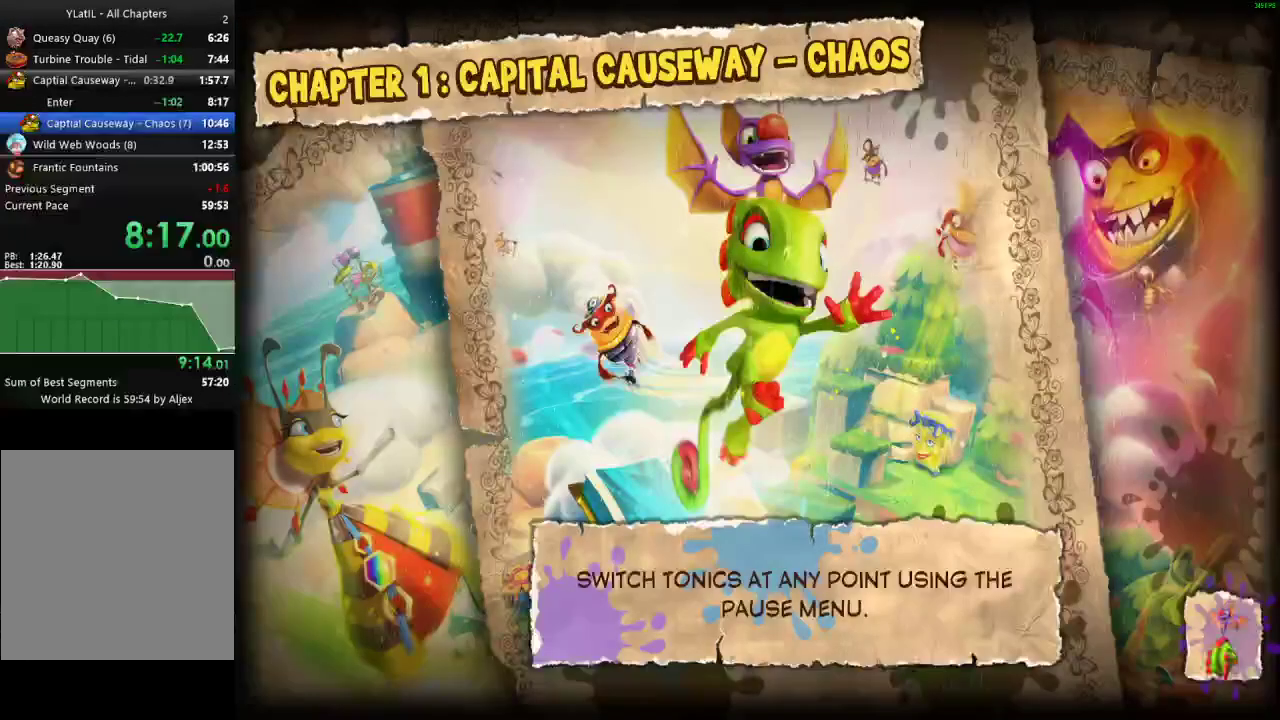
{"buttons": ["Y"], "left_stick": "center", "right_stick": "center", "events": []}
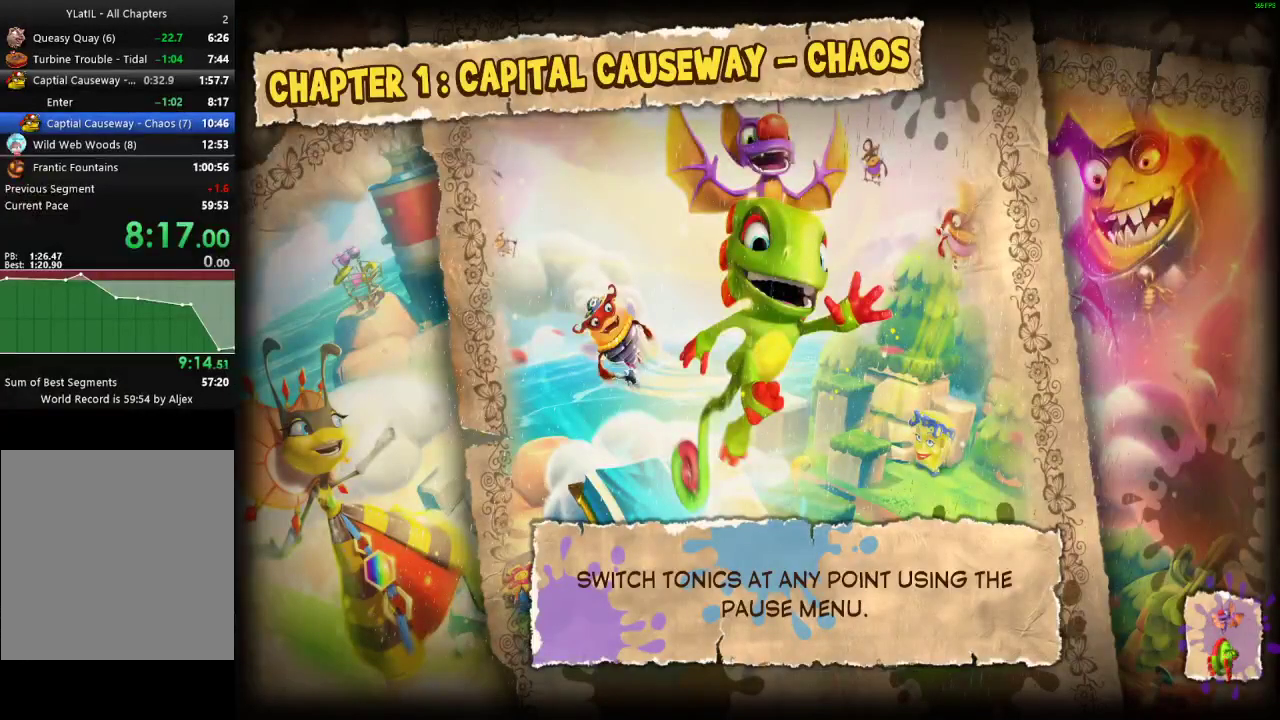
{"buttons": [], "left_stick": "center", "right_stick": "center", "events": [[300, "Y", "up"]]}
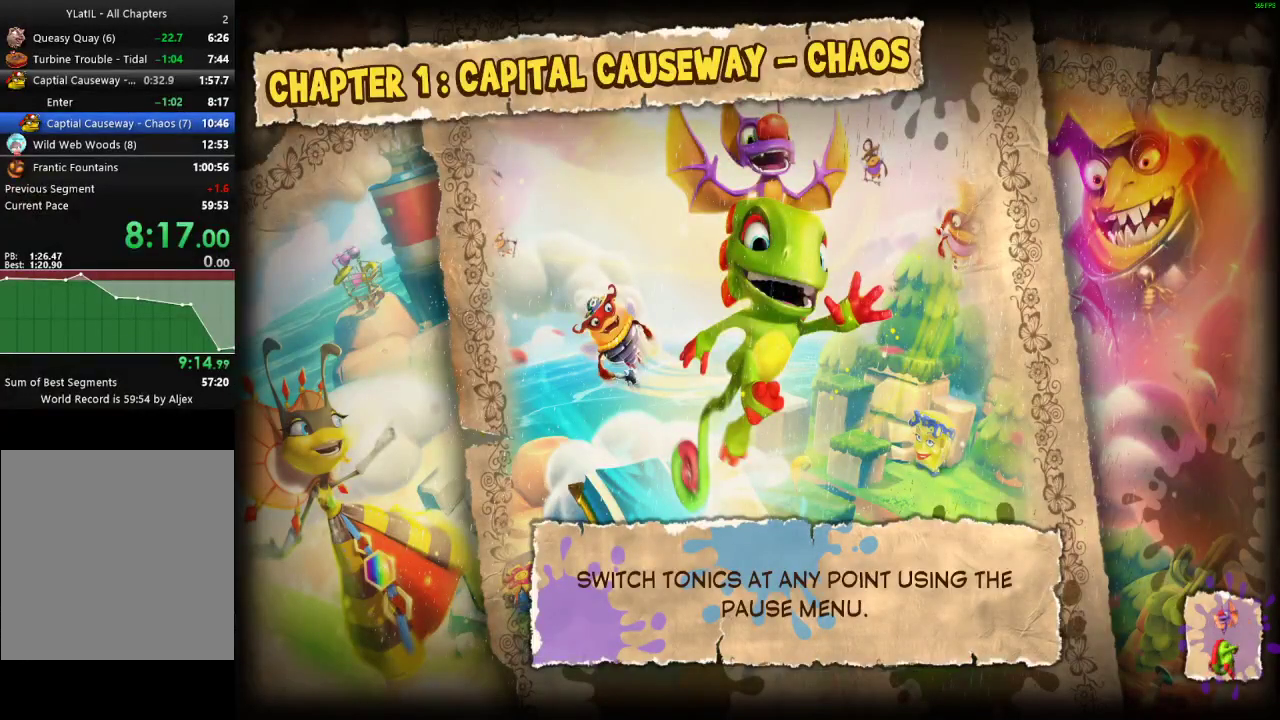
{"buttons": [], "left_stick": "center", "right_stick": "center", "events": []}
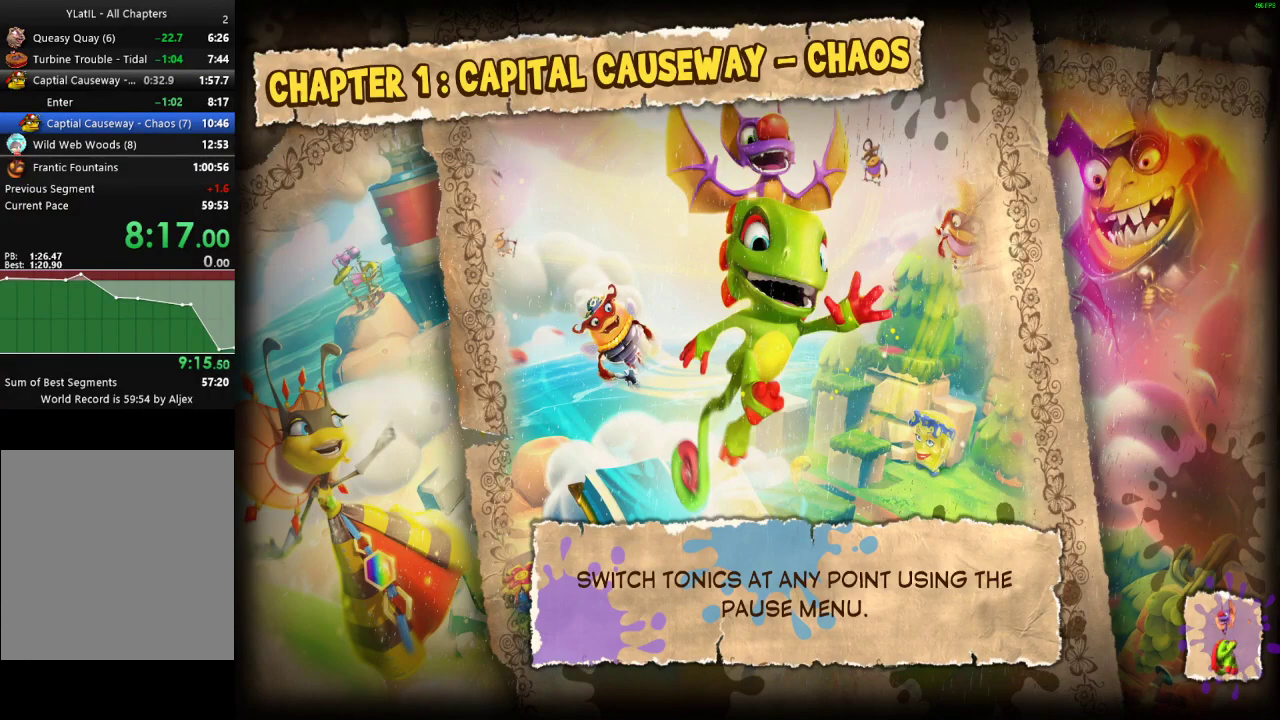
{"buttons": [], "left_stick": "center", "right_stick": "center", "events": []}
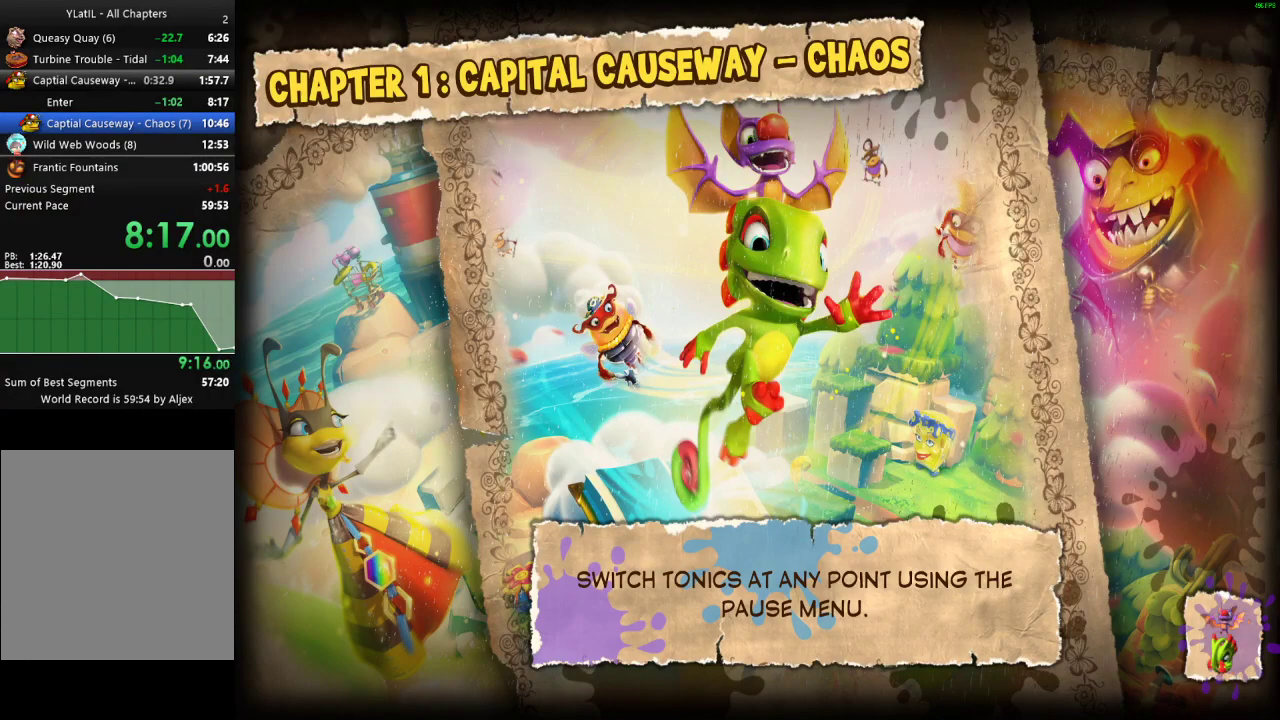
{"buttons": ["L2"], "left_stick": "center", "right_stick": "center", "events": [[367, "A", "down"], [467, "A", "up"], [467, "L2", "down"]]}
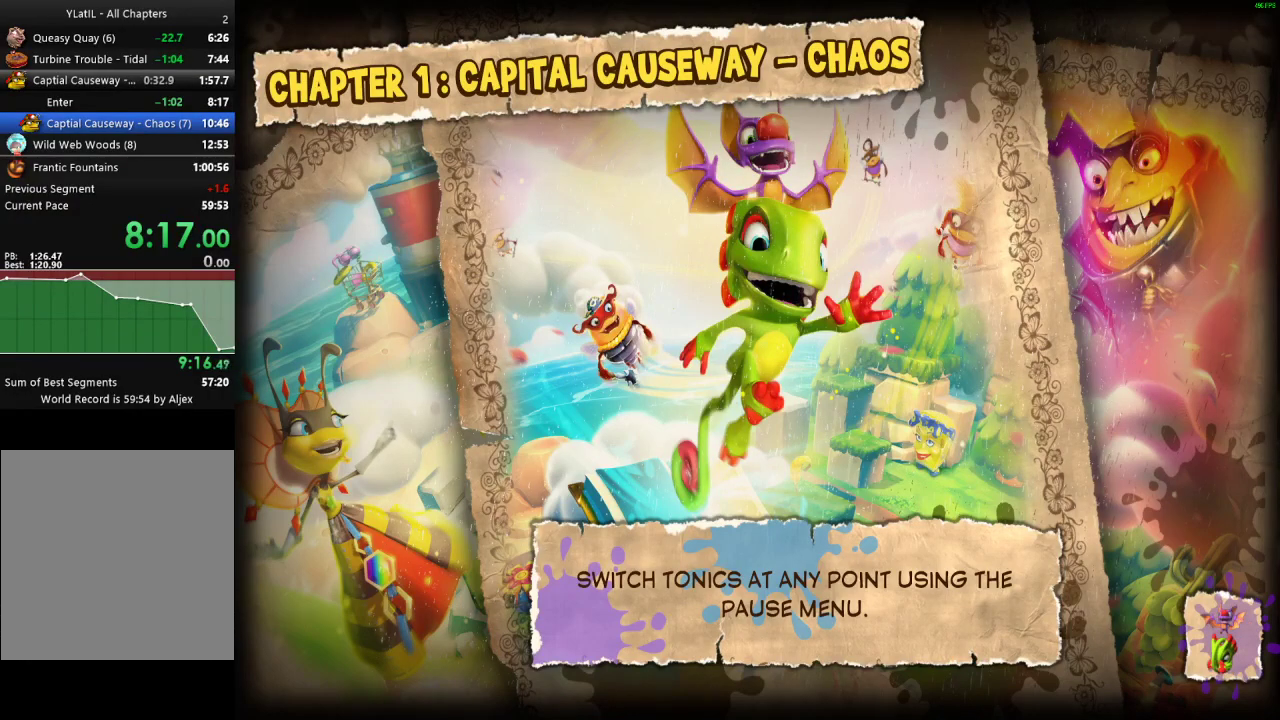
{"buttons": ["A", "L2"], "left_stick": "center", "right_stick": "center", "events": [[83, "L2", "up"], [167, "A", "down"], [233, "L2", "down"], [250, "A", "up"], [350, "L2", "up"], [433, "A", "down"], [500, "L2", "down"]]}
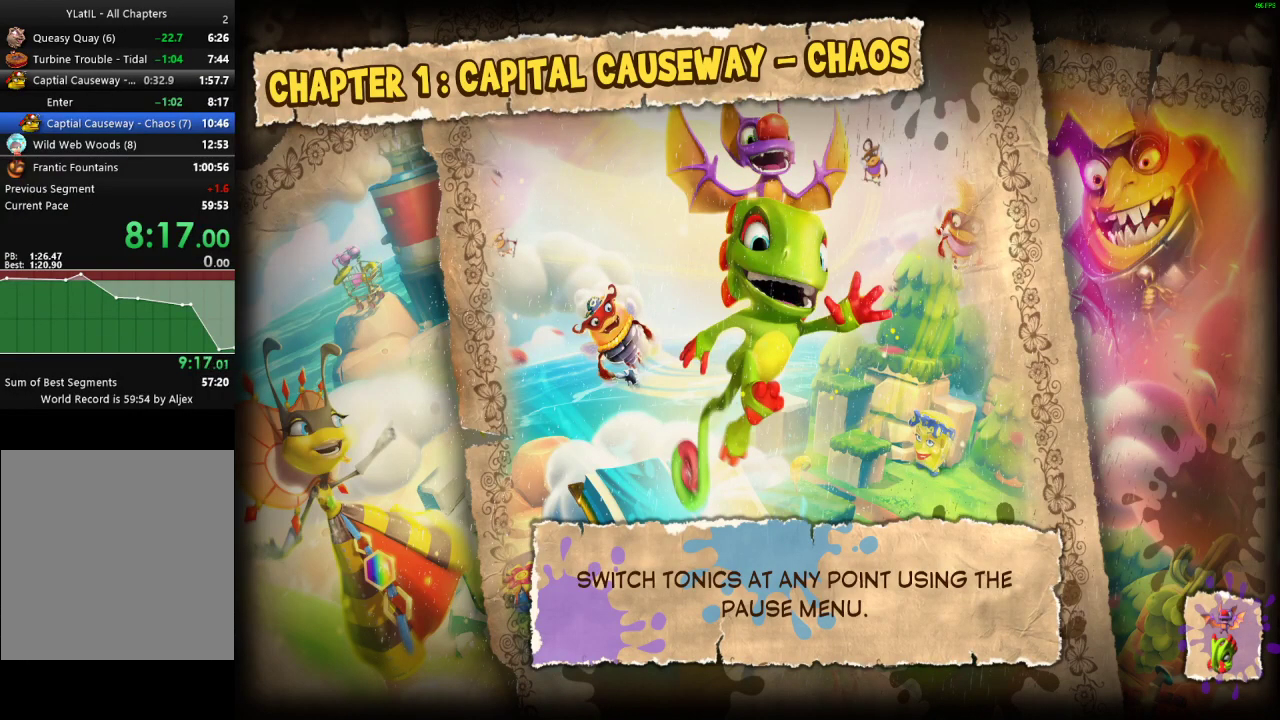
{"buttons": ["A"], "left_stick": "center", "right_stick": "center", "events": [[17, "A", "up"], [117, "L2", "up"], [217, "A", "down"], [283, "A", "up"], [283, "L2", "down"], [417, "L2", "up"], [483, "A", "down"]]}
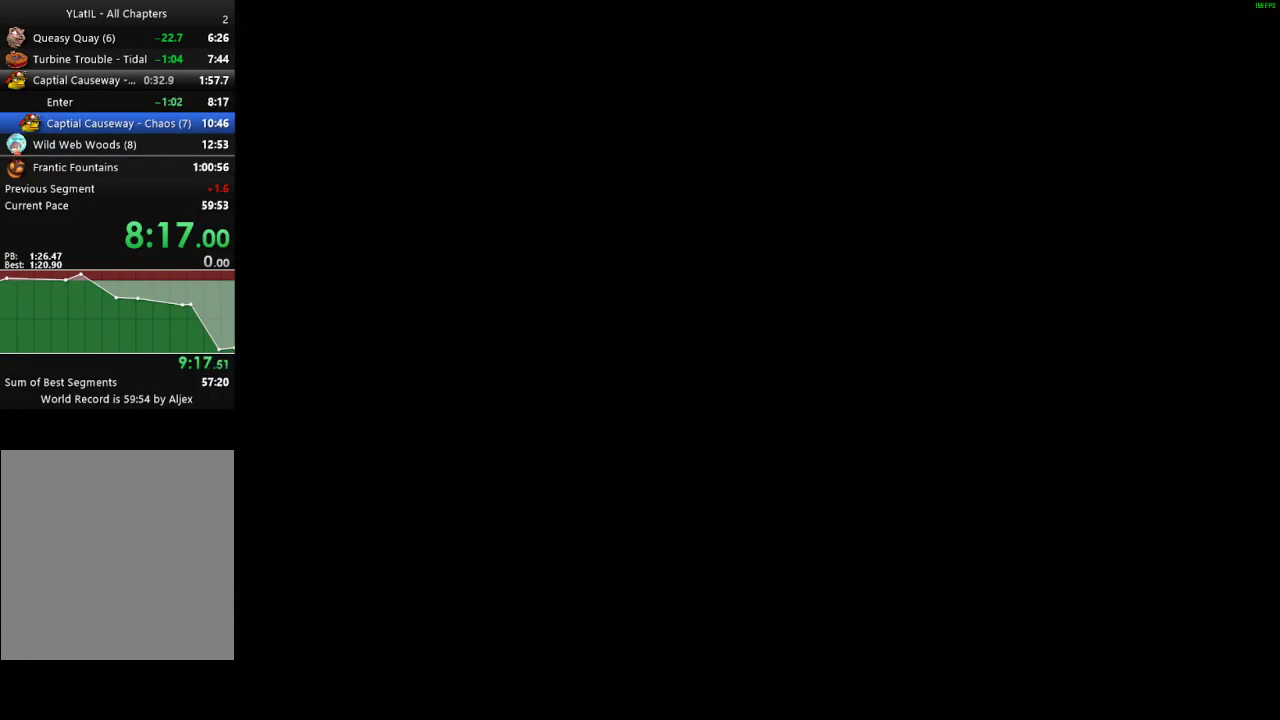
{"buttons": [], "left_stick": "center", "right_stick": "center", "events": [[67, "A", "up"], [83, "L2", "down"], [183, "L2", "up"], [250, "A", "down"], [367, "A", "up"], [367, "L2", "down"], [467, "L2", "up"]]}
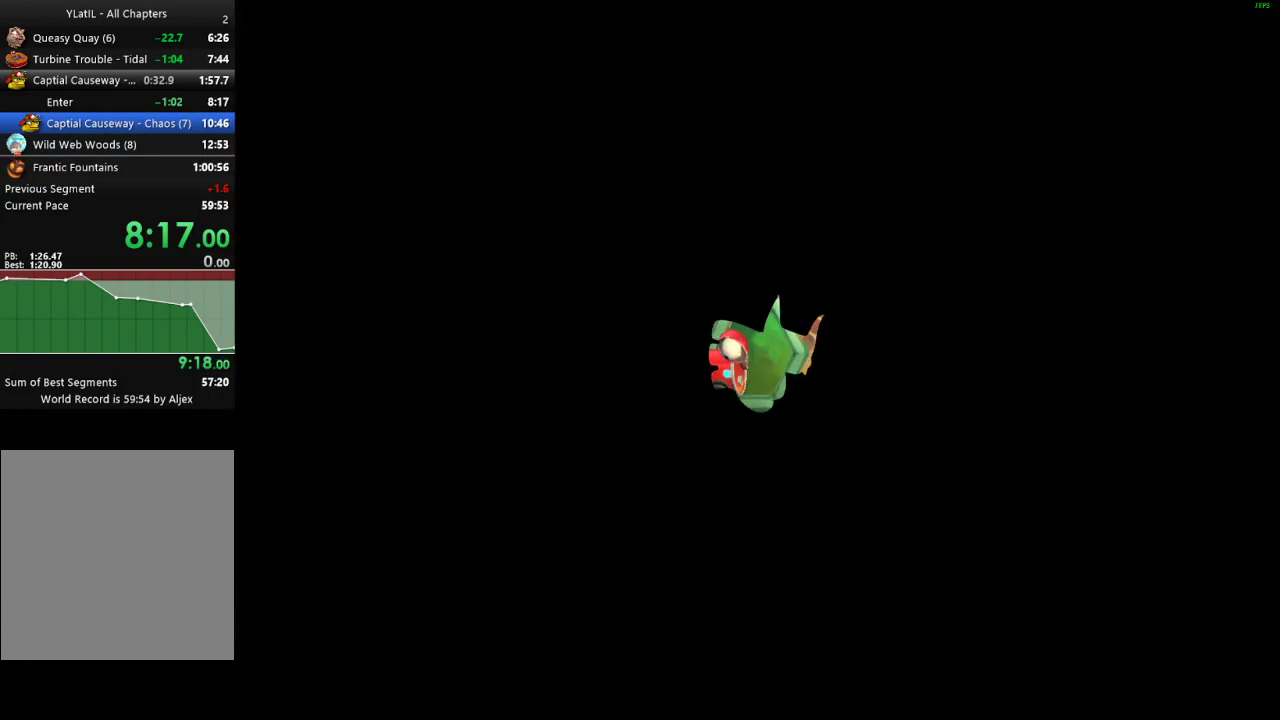
{"buttons": [], "left_stick": "center", "right_stick": "center", "events": [[33, "A", "down"], [117, "L2", "down"], [133, "A", "up"], [250, "L2", "up"], [300, "A", "down"], [383, "A", "up"], [383, "L2", "down"], [483, "L2", "up"]]}
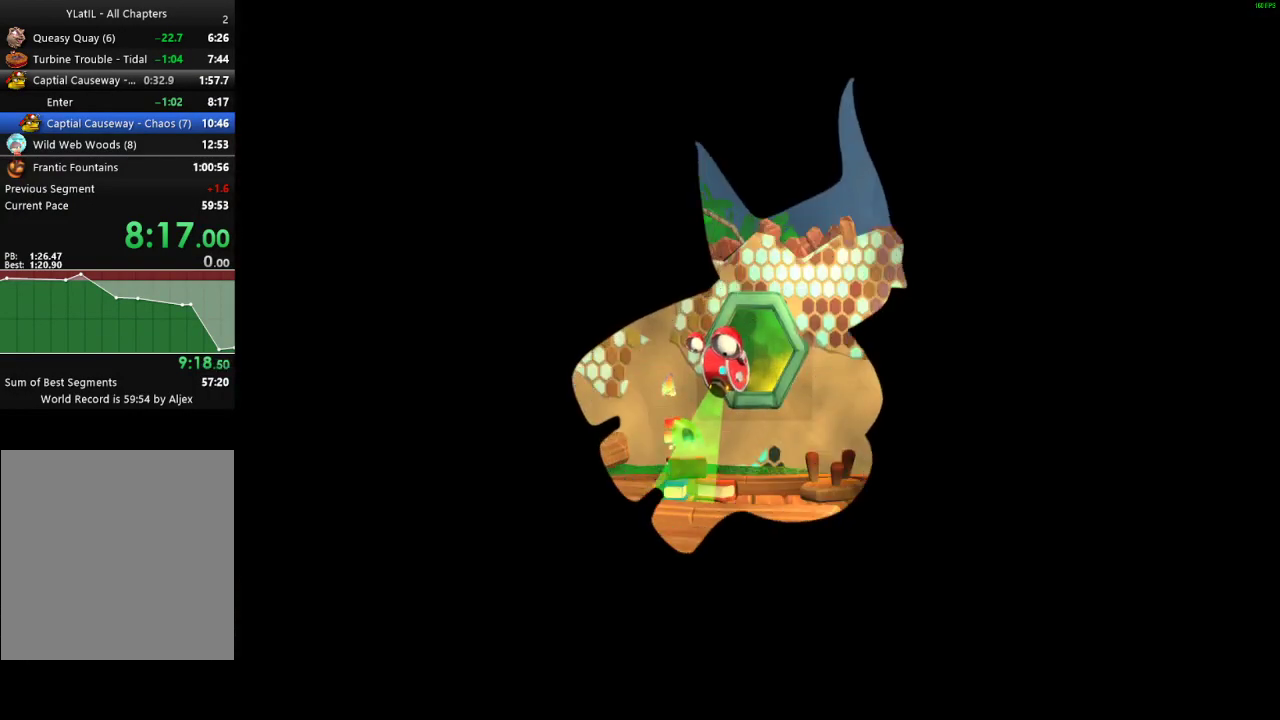
{"buttons": [], "left_stick": "center", "right_stick": "center", "events": [[50, "A", "down"], [133, "A", "up"], [133, "L2", "down"], [233, "L2", "up"], [317, "A", "down"], [367, "L2", "down"], [400, "A", "up"], [483, "L2", "up"]]}
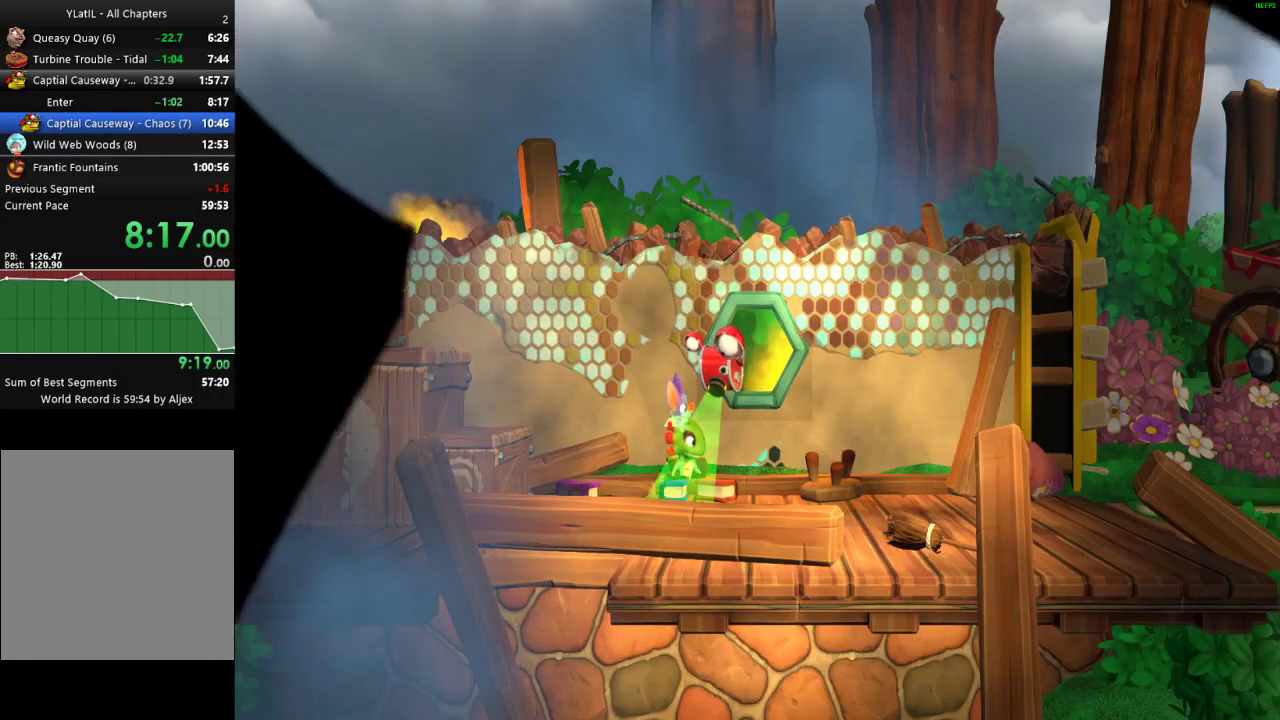
{"buttons": ["L2"], "left_stick": "center", "right_stick": "center", "events": [[83, "A", "down"], [117, "L2", "down"], [167, "A", "up"], [250, "L2", "up"], [333, "A", "down"], [383, "L2", "down"], [417, "A", "up"]]}
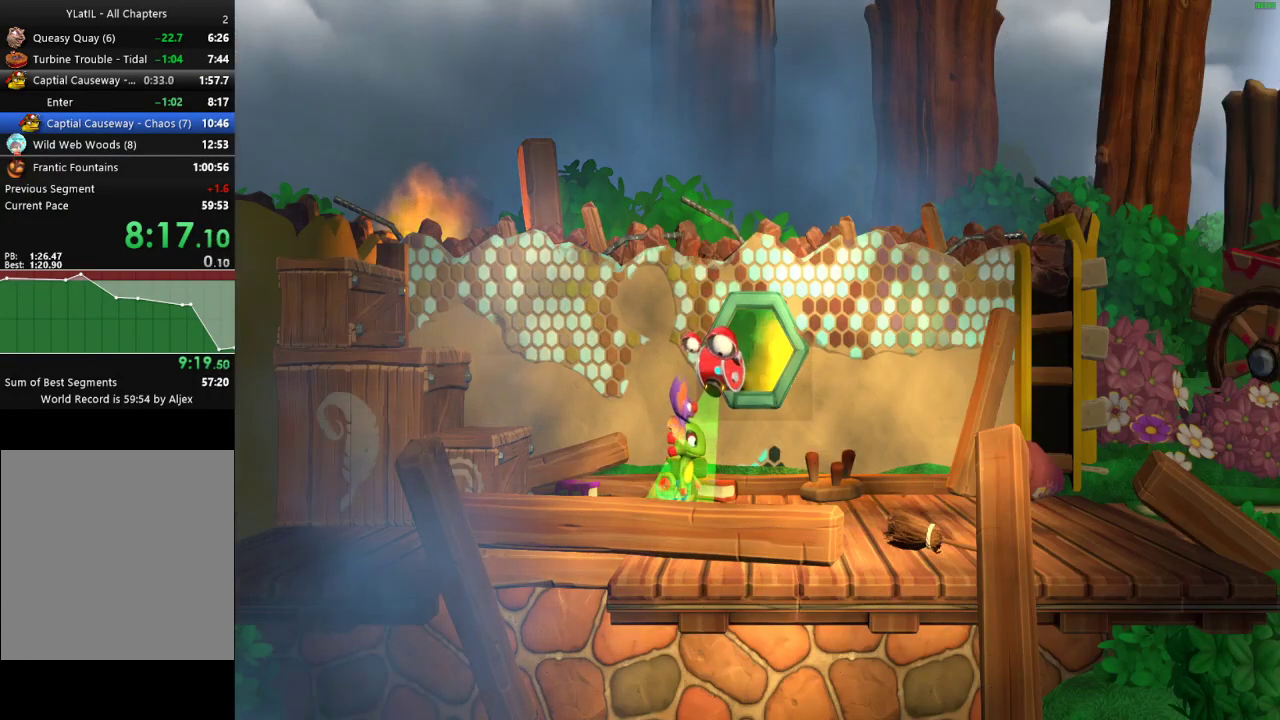
{"buttons": [], "left_stick": "right", "right_stick": "center", "events": [[17, "L2", "up"], [83, "A", "down"], [133, "L2", "down"], [183, "A", "up"], [283, "L2", "up"], [467, "left_stick", "right"]]}
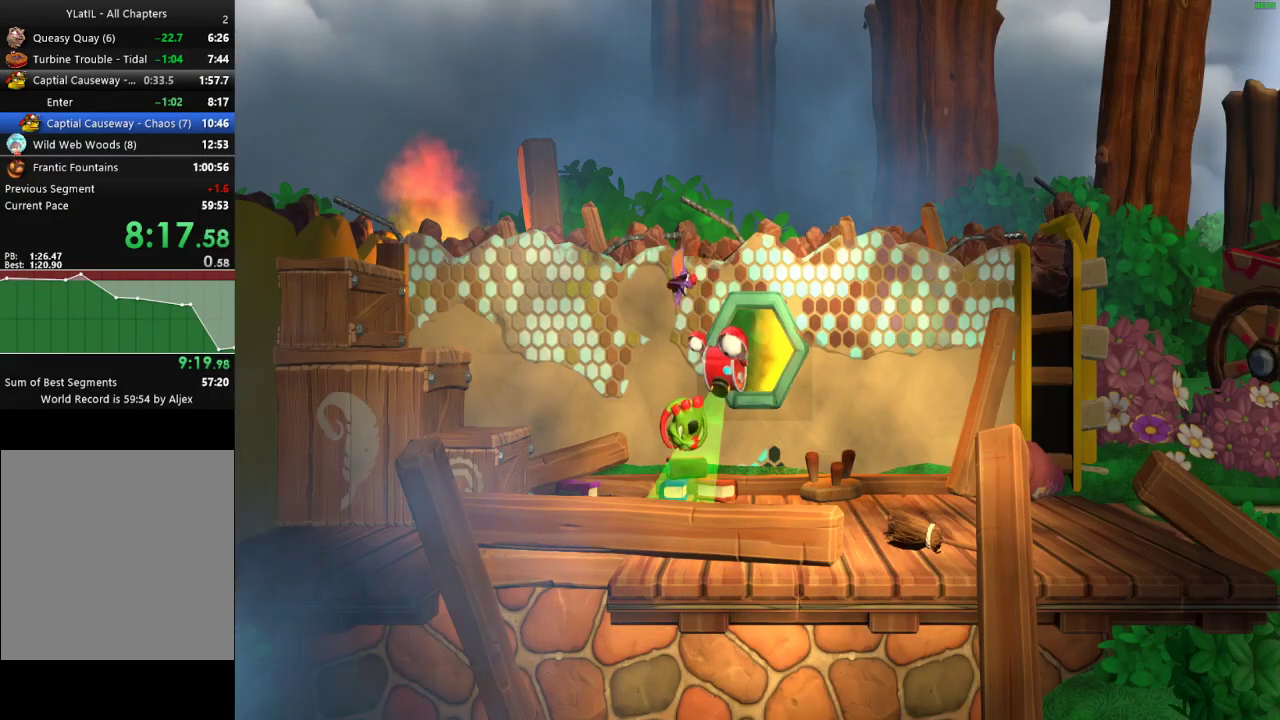
{"buttons": ["A"], "left_stick": "right", "right_stick": "center", "events": [[67, "X", "down"], [117, "X", "up"], [233, "A", "down"]]}
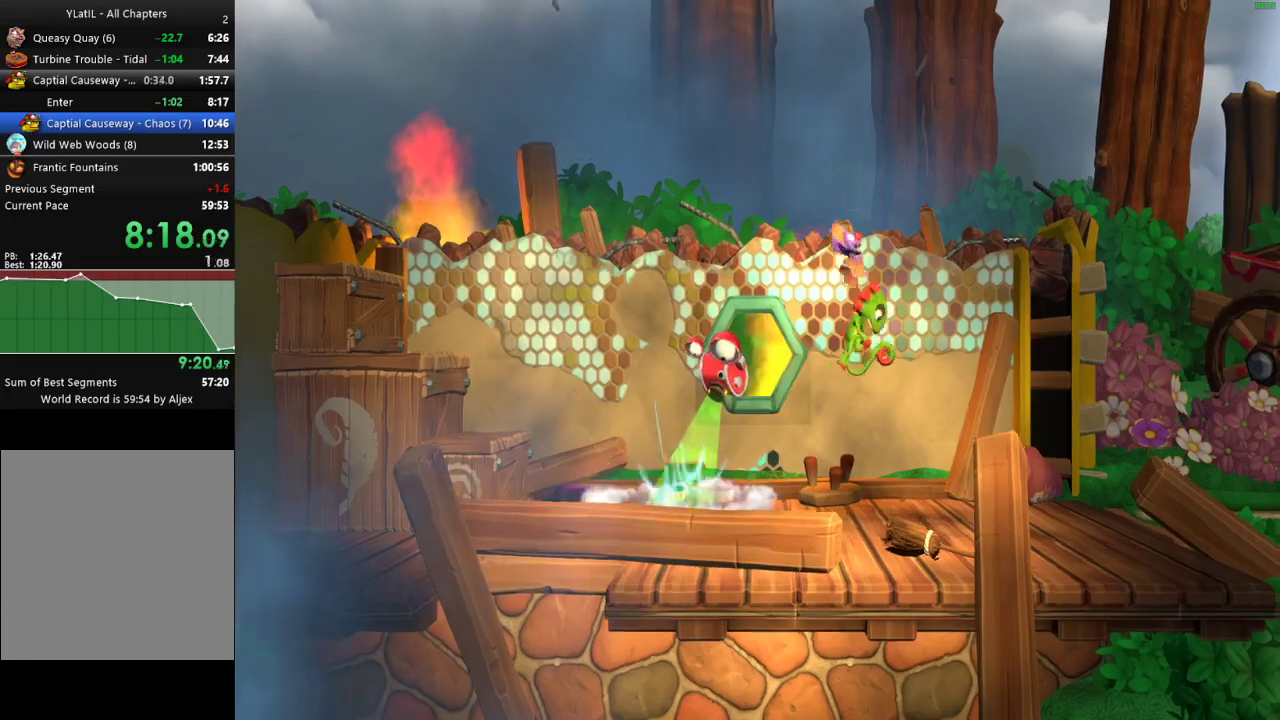
{"buttons": [], "left_stick": "right", "right_stick": "center", "events": [[200, "A", "up"]]}
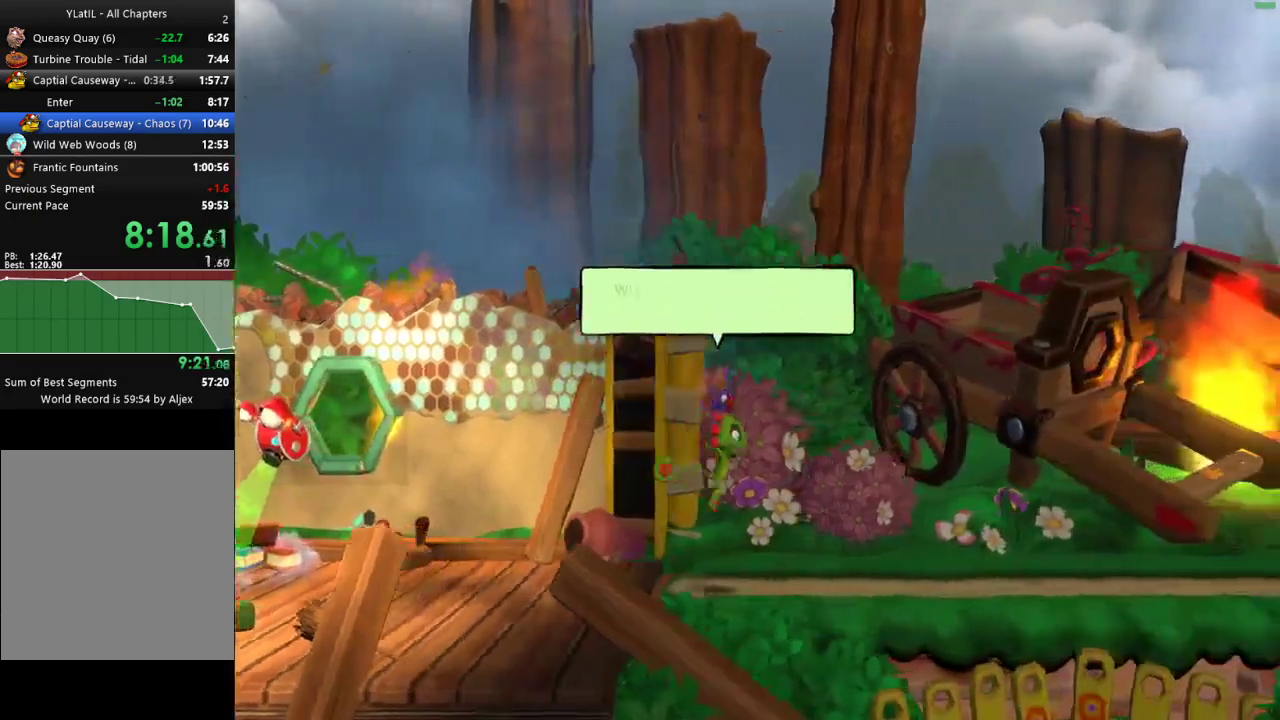
{"buttons": ["X"], "left_stick": "right", "right_stick": "center", "events": [[83, "X", "down"], [150, "X", "up"], [267, "X", "down"], [317, "X", "up"], [417, "X", "down"]]}
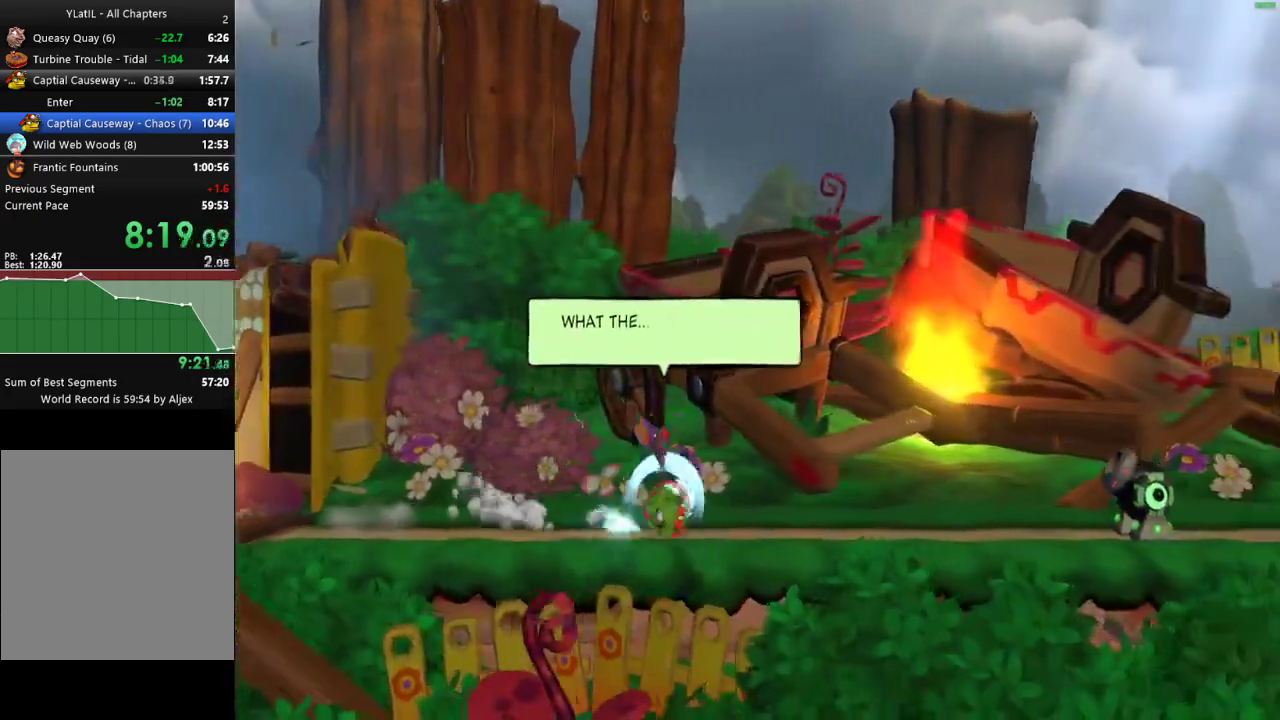
{"buttons": ["A"], "left_stick": "right", "right_stick": "center", "events": [[17, "X", "up"], [100, "A", "down"]]}